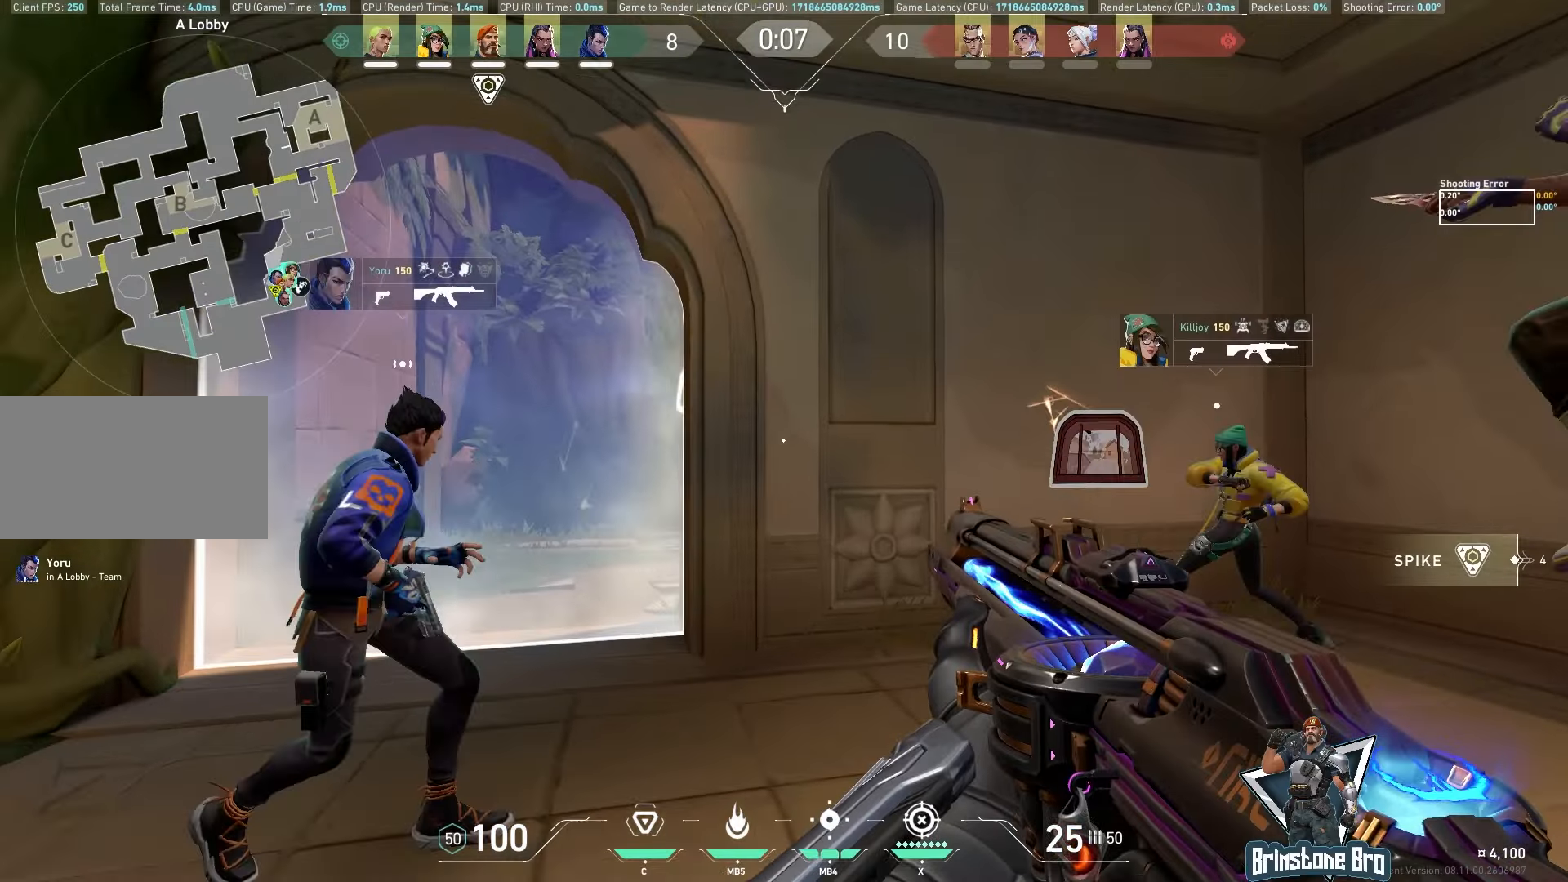
Gameplay with keyboard and mouse; each line is a JSON object with the keys and mouse buttons held at the frame after it. "events" lists presses ("down") and releases ("up") of "a", "ctrl", "d", "e", "q", "s", "shift", "space", "w", "mouse_left", "mouse_wheel", "mouse_right", "mouse_mb4" and "mouse_mb5" between this image and that frame as [ms after this image, input, new state], when the widget could be followed in between. "mouse_left", "mouse_wheel", "mouse_right", "mouse_mb4", "mouse_mb5" = the "left", "wheel", "right", "mb4", "mb5" buttons of the "mouse" list. No other keys are recorded. "wheel" means that the mouse wheel is clicked or scrolled. Mouse movement is not recorded.
{"keys": [], "mouse": [], "events": [[67, "a", "up"], [100, "d", "down"], [200, "w", "up"], [317, "shift", "up"], [383, "d", "up"]]}
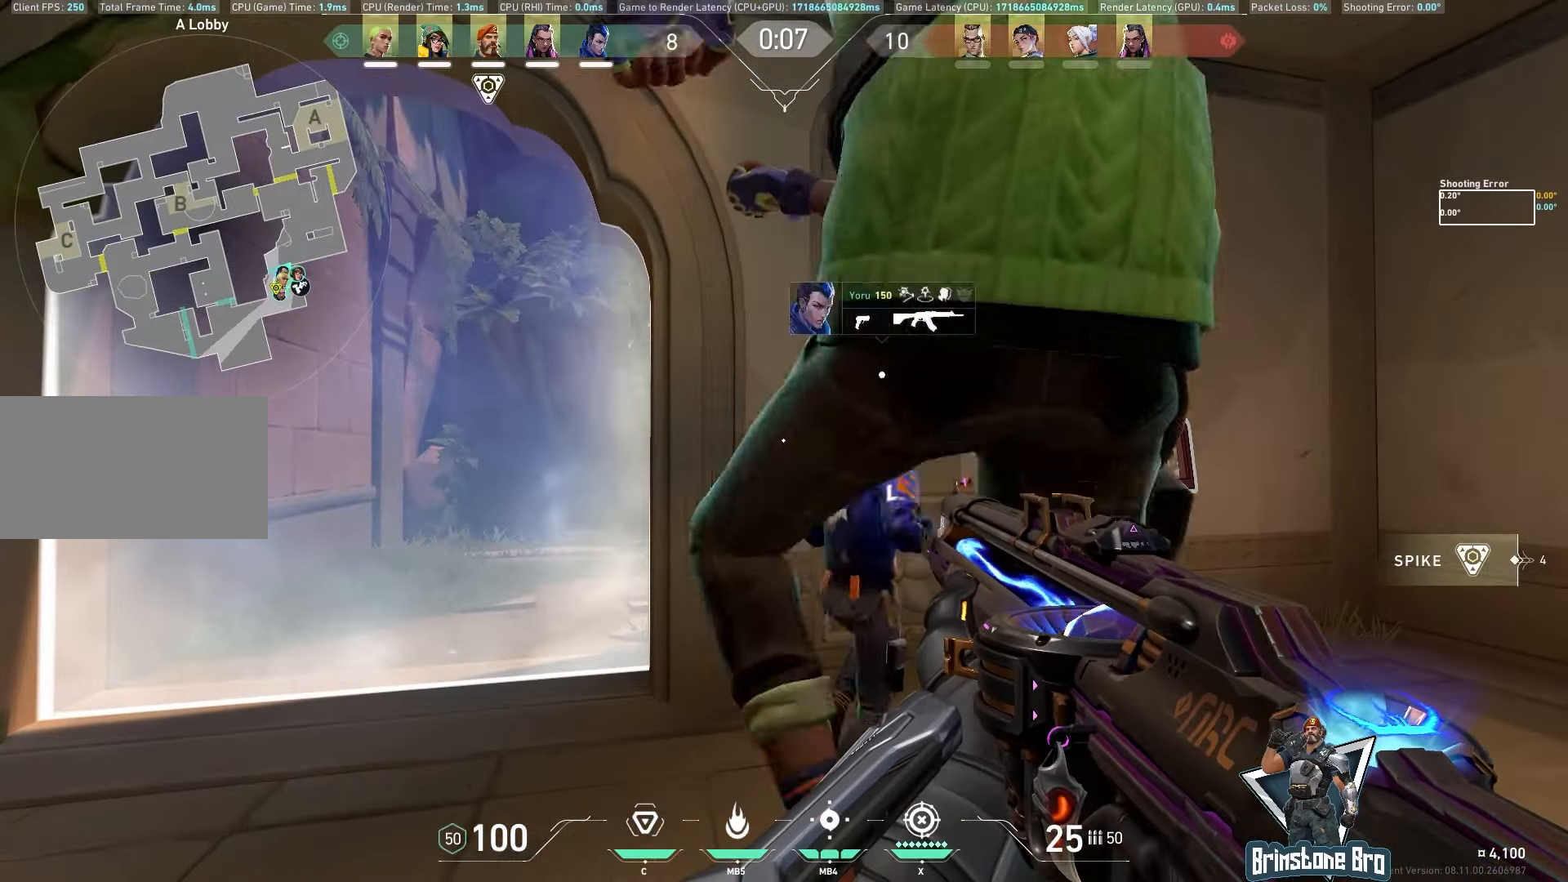
{"keys": [], "mouse": [], "events": []}
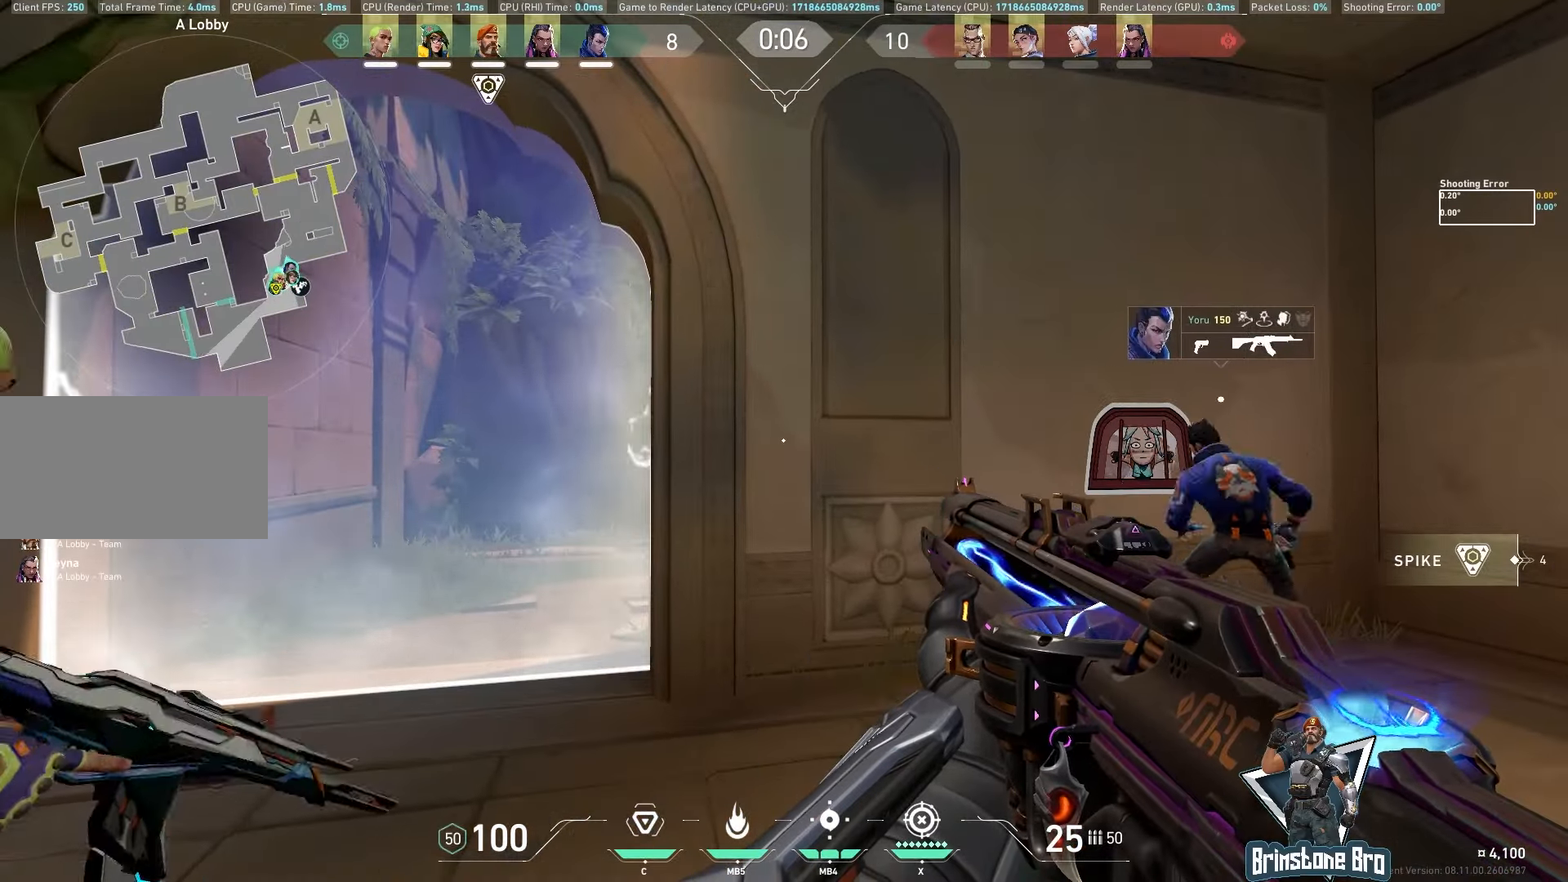
{"keys": [], "mouse": [], "events": []}
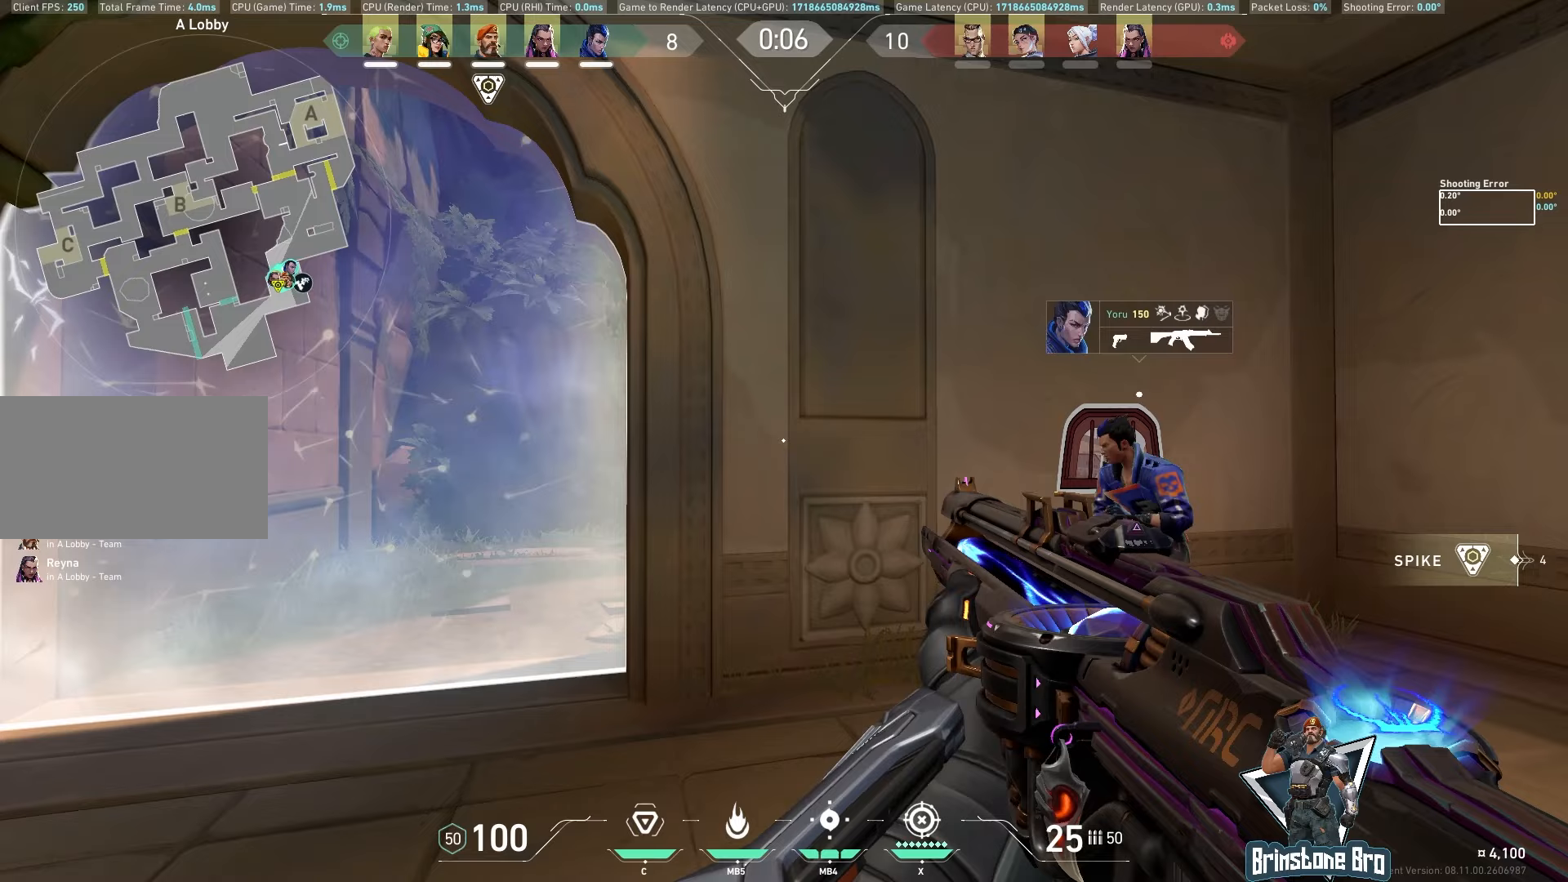
{"keys": ["d"], "mouse": [], "events": [[133, "w", "down"], [200, "d", "down"], [350, "w", "up"]]}
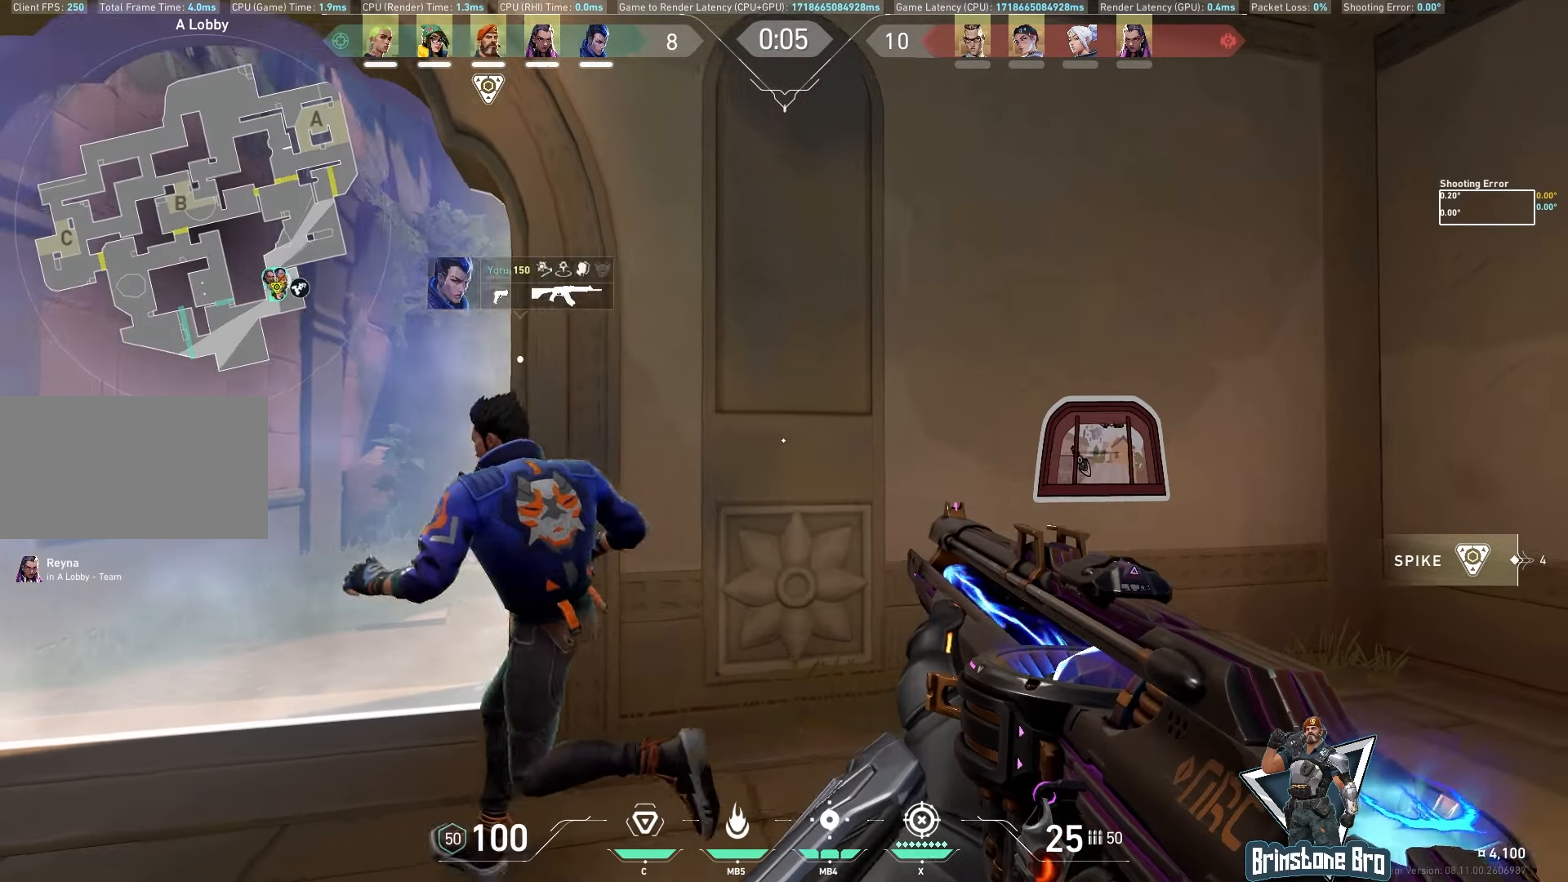
{"keys": ["w"], "mouse": [], "events": [[17, "d", "up"], [367, "mouse_mb5", "down"], [467, "mouse_mb5", "up"], [467, "w", "down"]]}
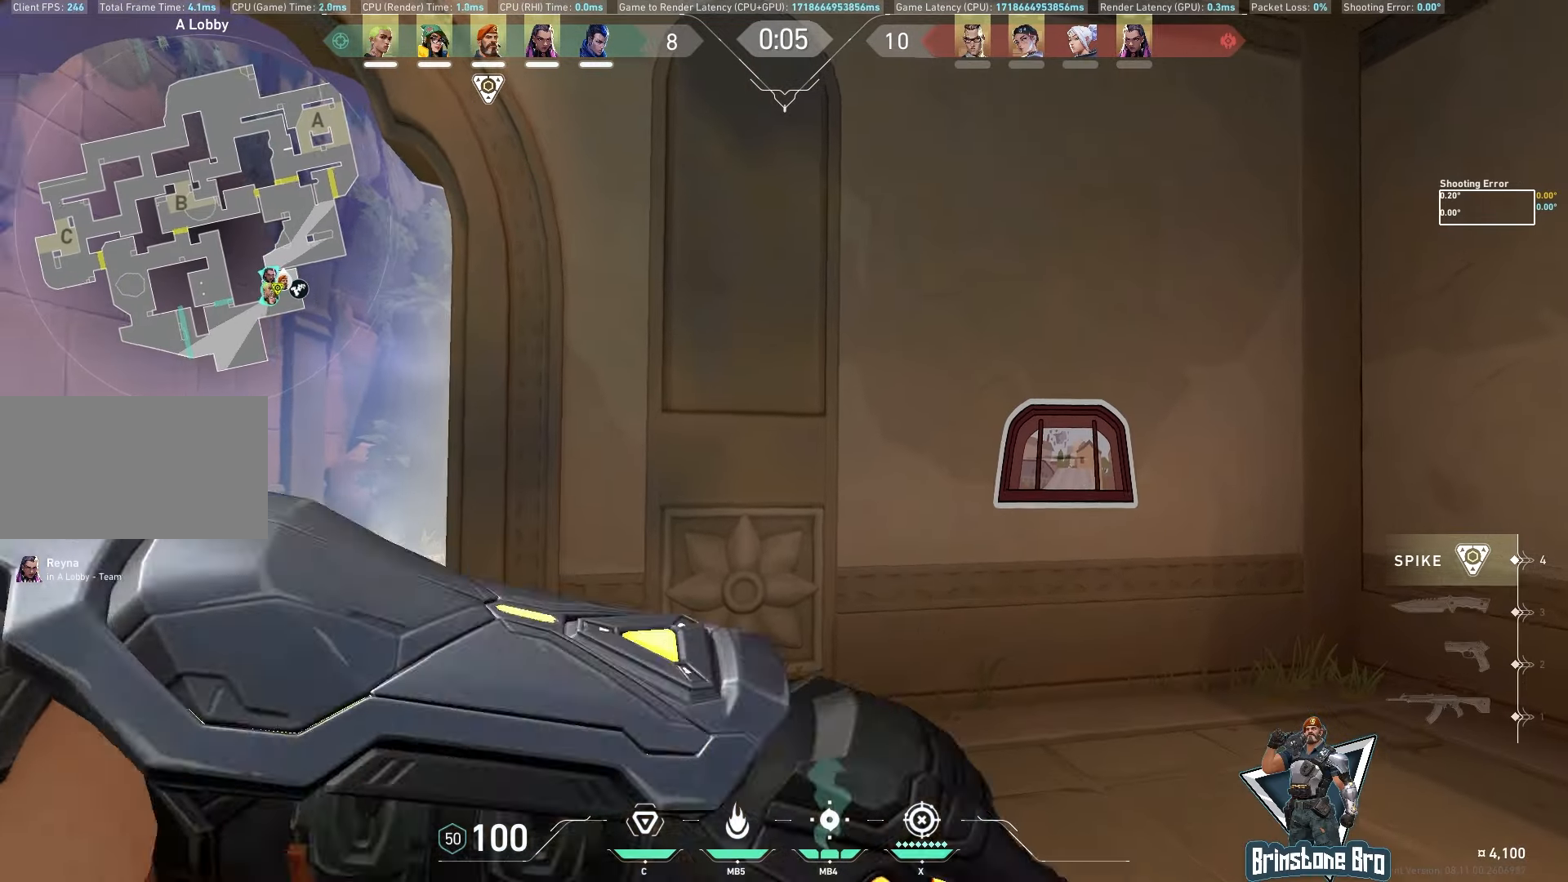
{"keys": ["shift", "w"], "mouse": [], "events": [[100, "shift", "down"], [317, "a", "down"], [483, "a", "up"]]}
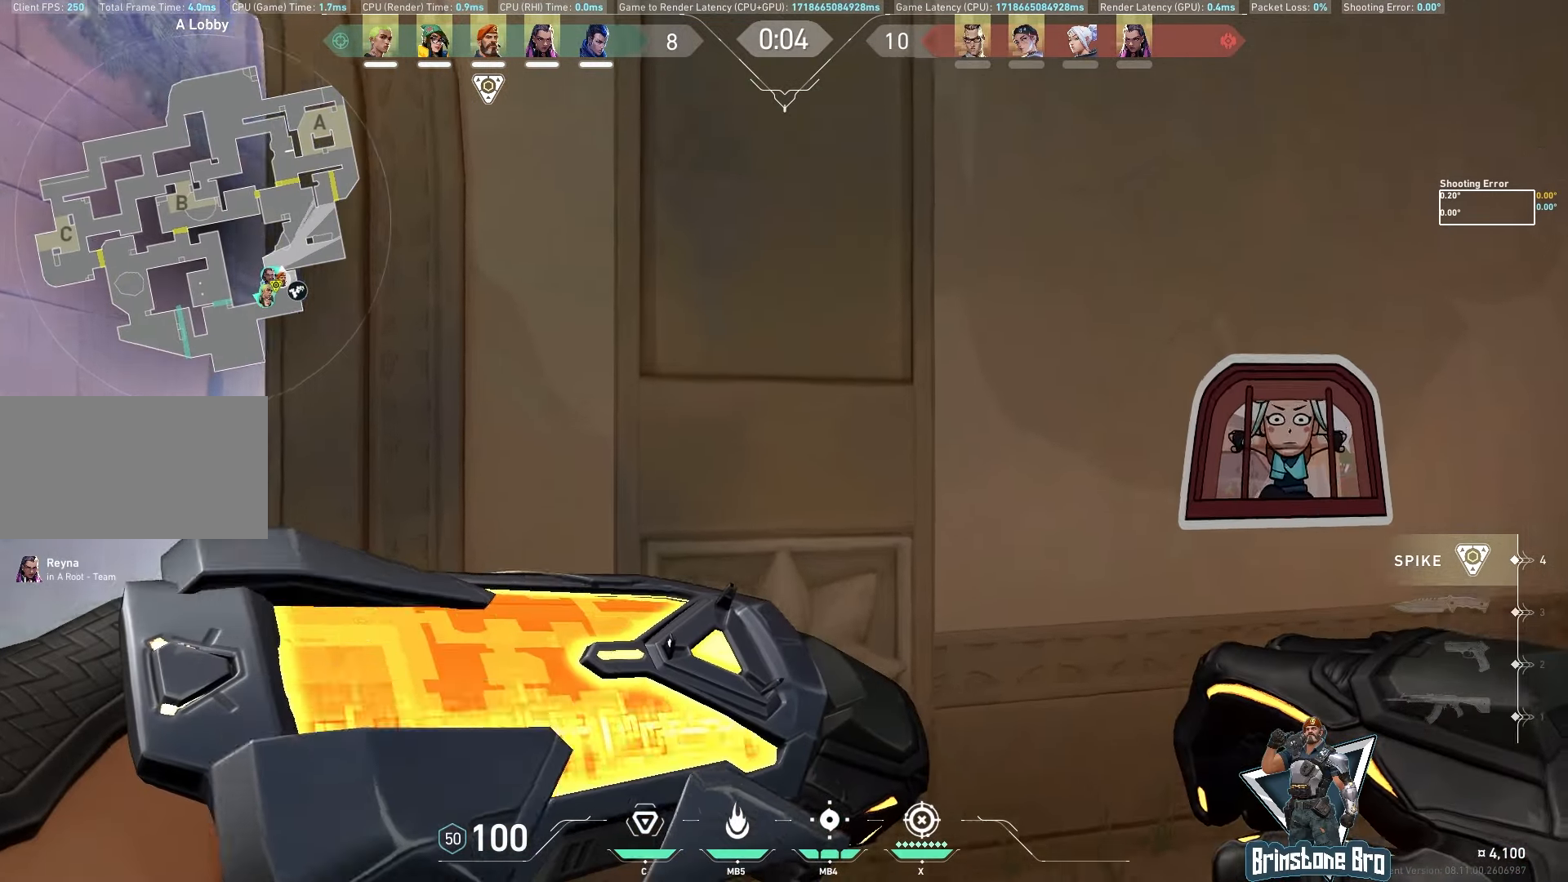
{"keys": [], "mouse": [], "events": [[367, "d", "down"], [417, "shift", "up"], [433, "w", "up"], [450, "d", "up"]]}
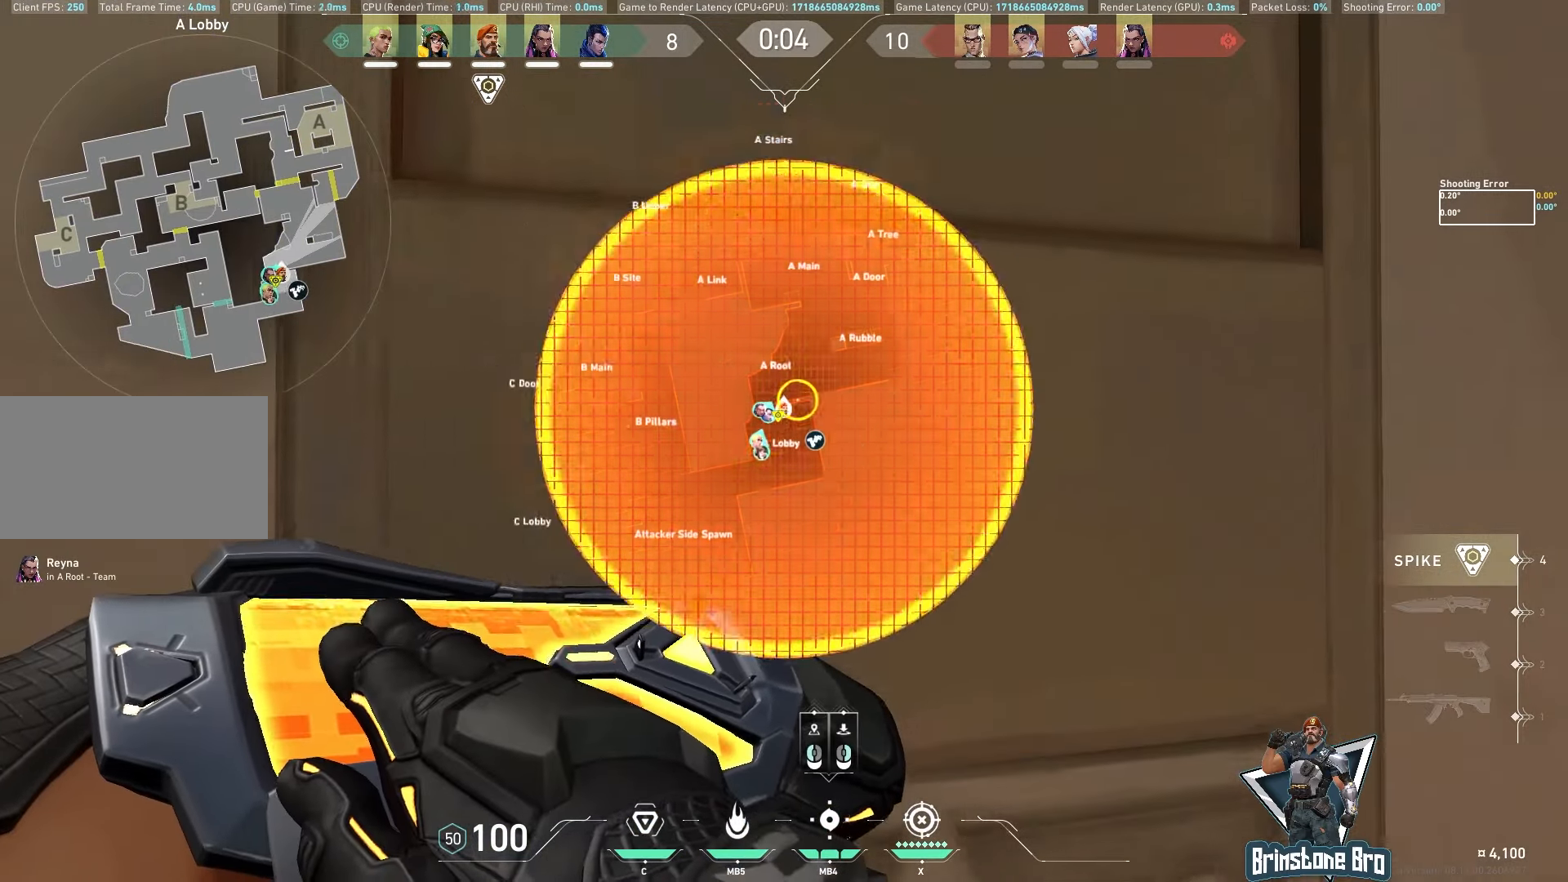
{"keys": [], "mouse": [], "events": []}
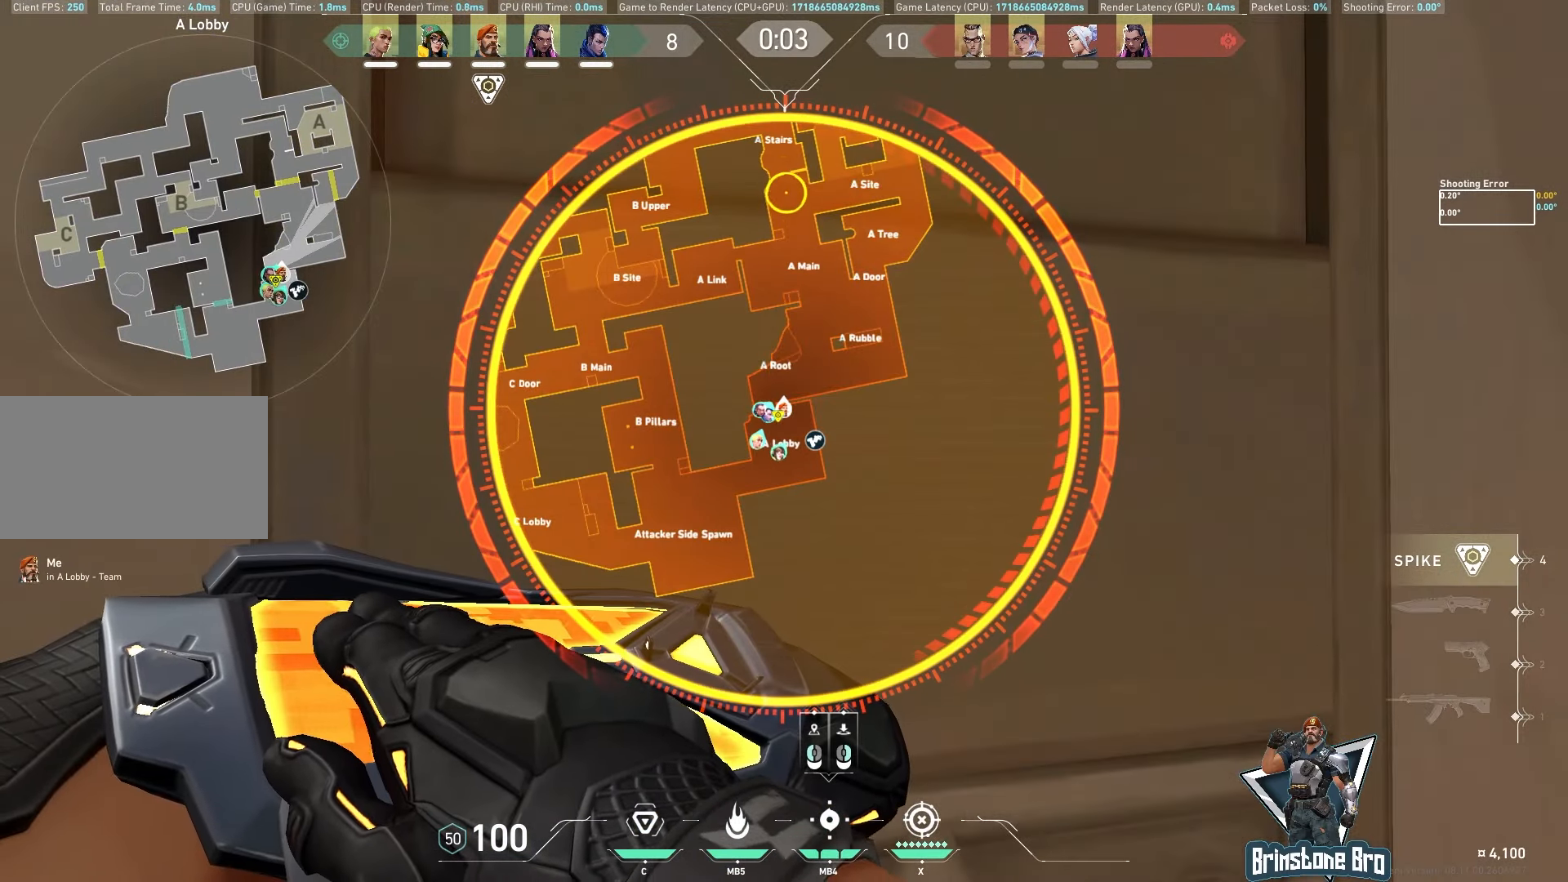
{"keys": [], "mouse": [], "events": []}
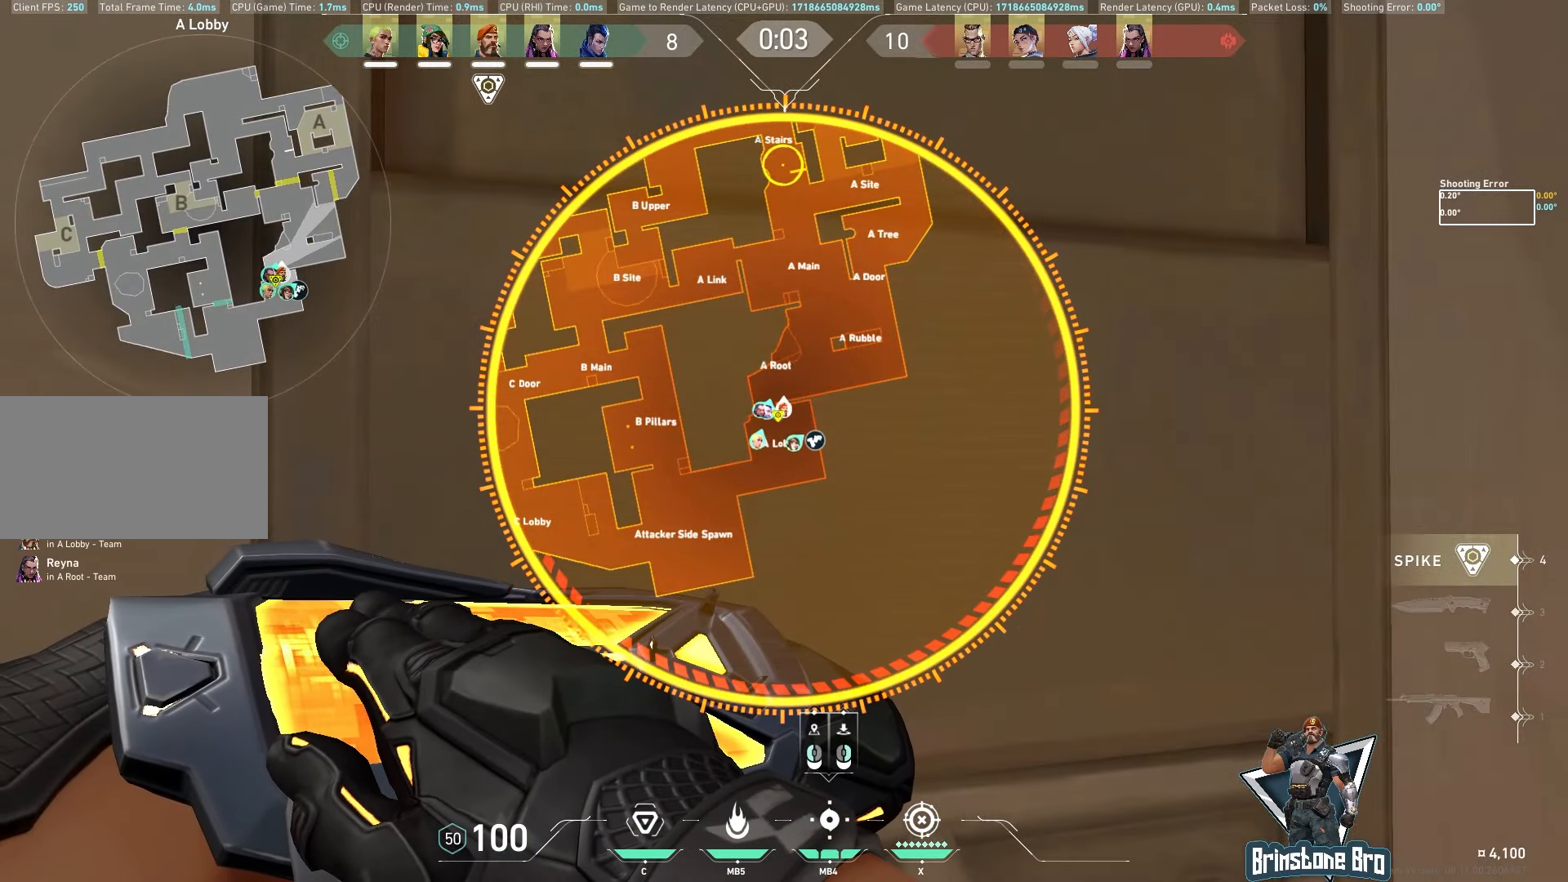
{"keys": [], "mouse": [], "events": []}
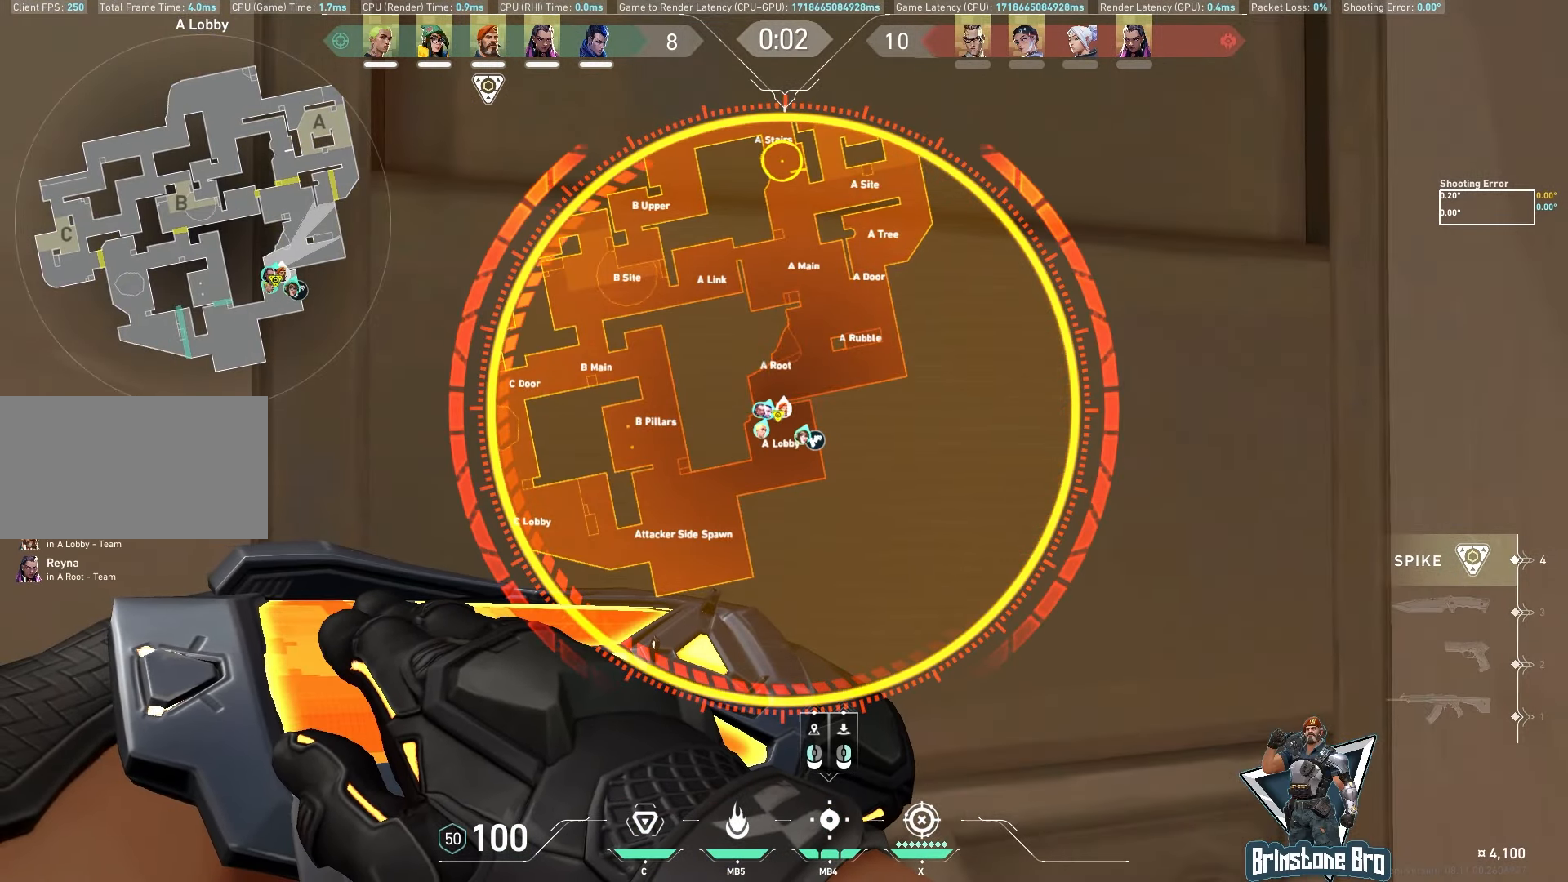
{"keys": [], "mouse": [], "events": []}
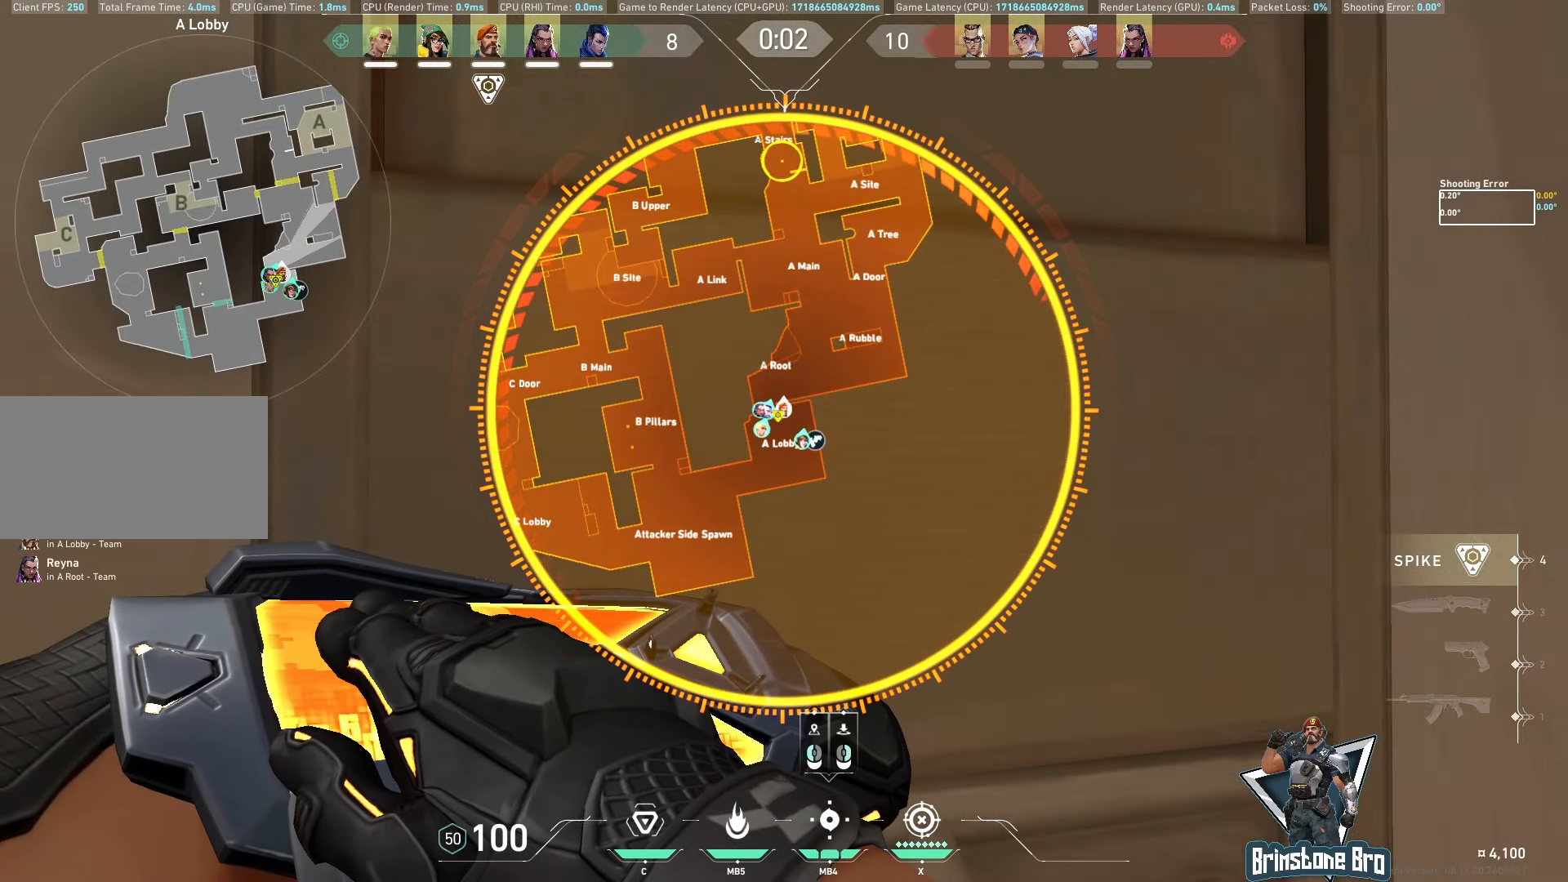
{"keys": [], "mouse": [], "events": []}
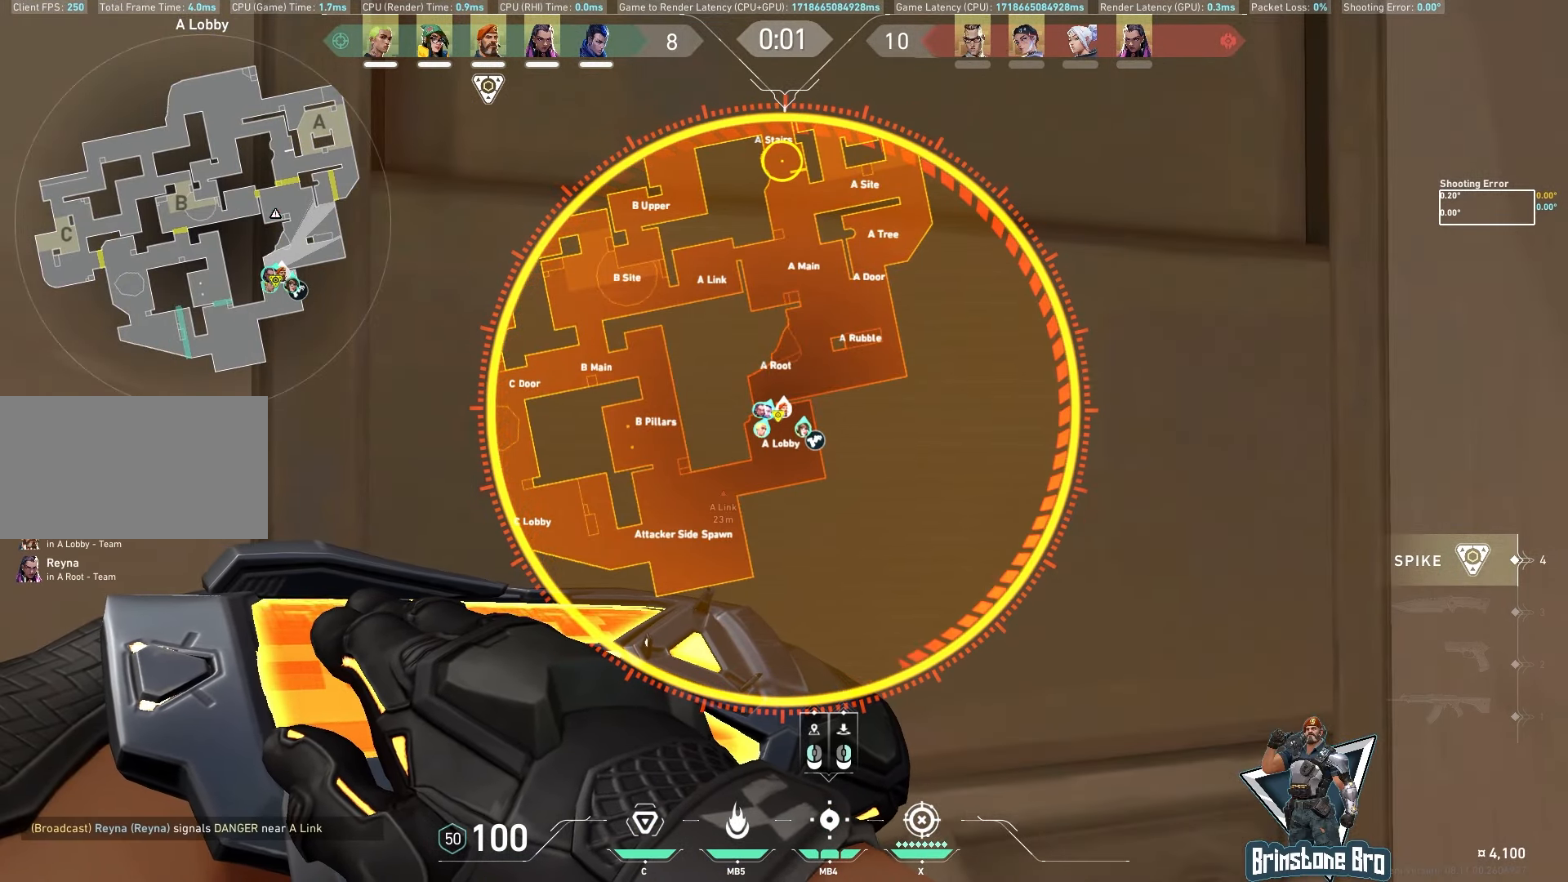
{"keys": [], "mouse": [], "events": [[233, "mouse_left", "down"], [333, "mouse_left", "up"]]}
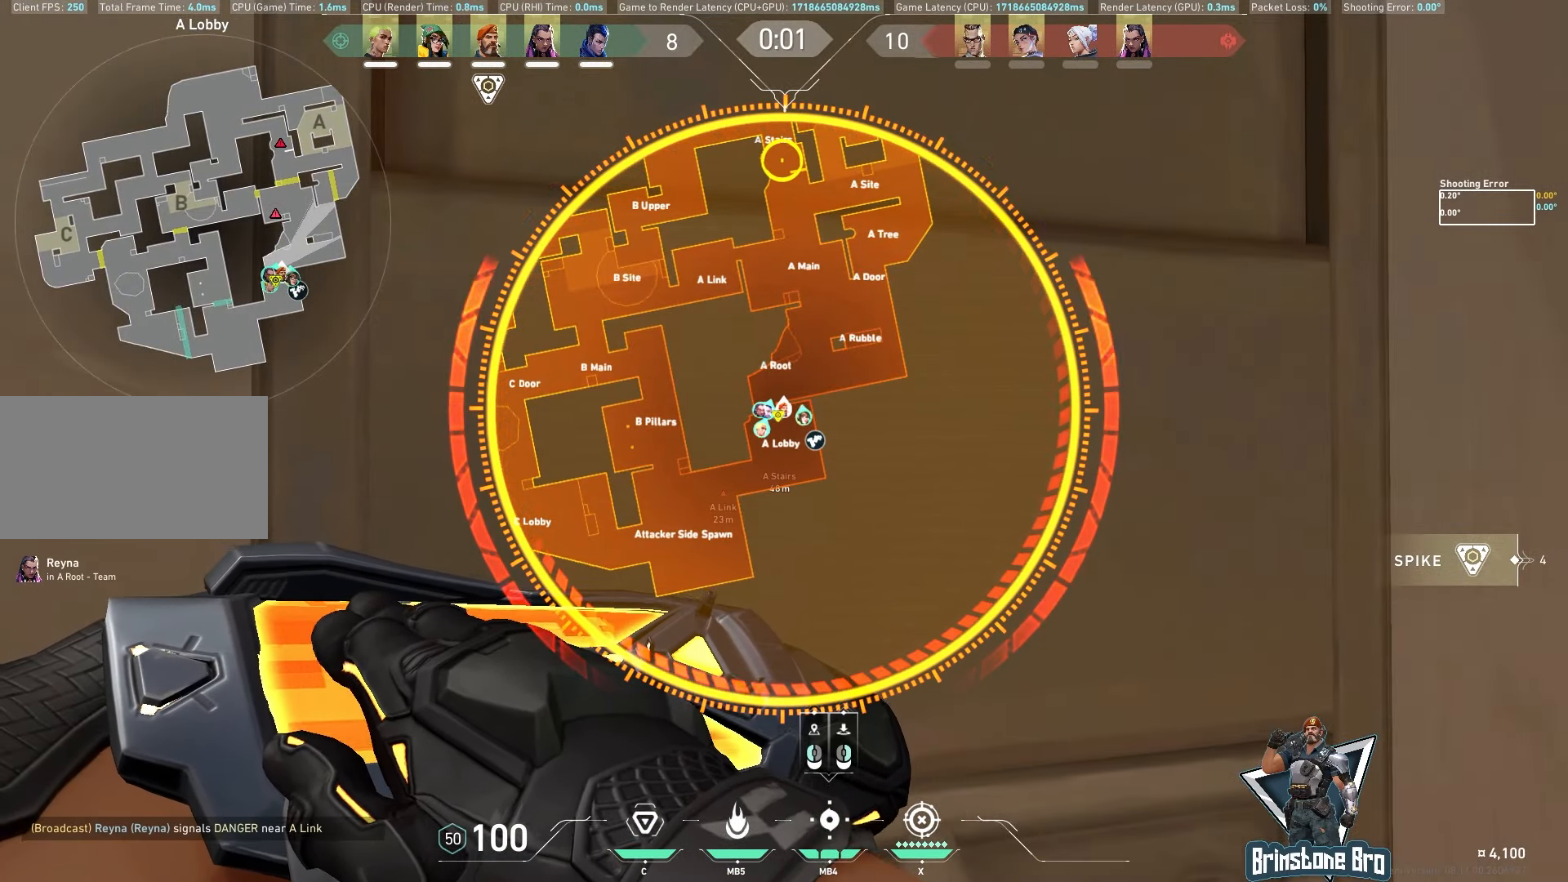
{"keys": [], "mouse": [], "events": []}
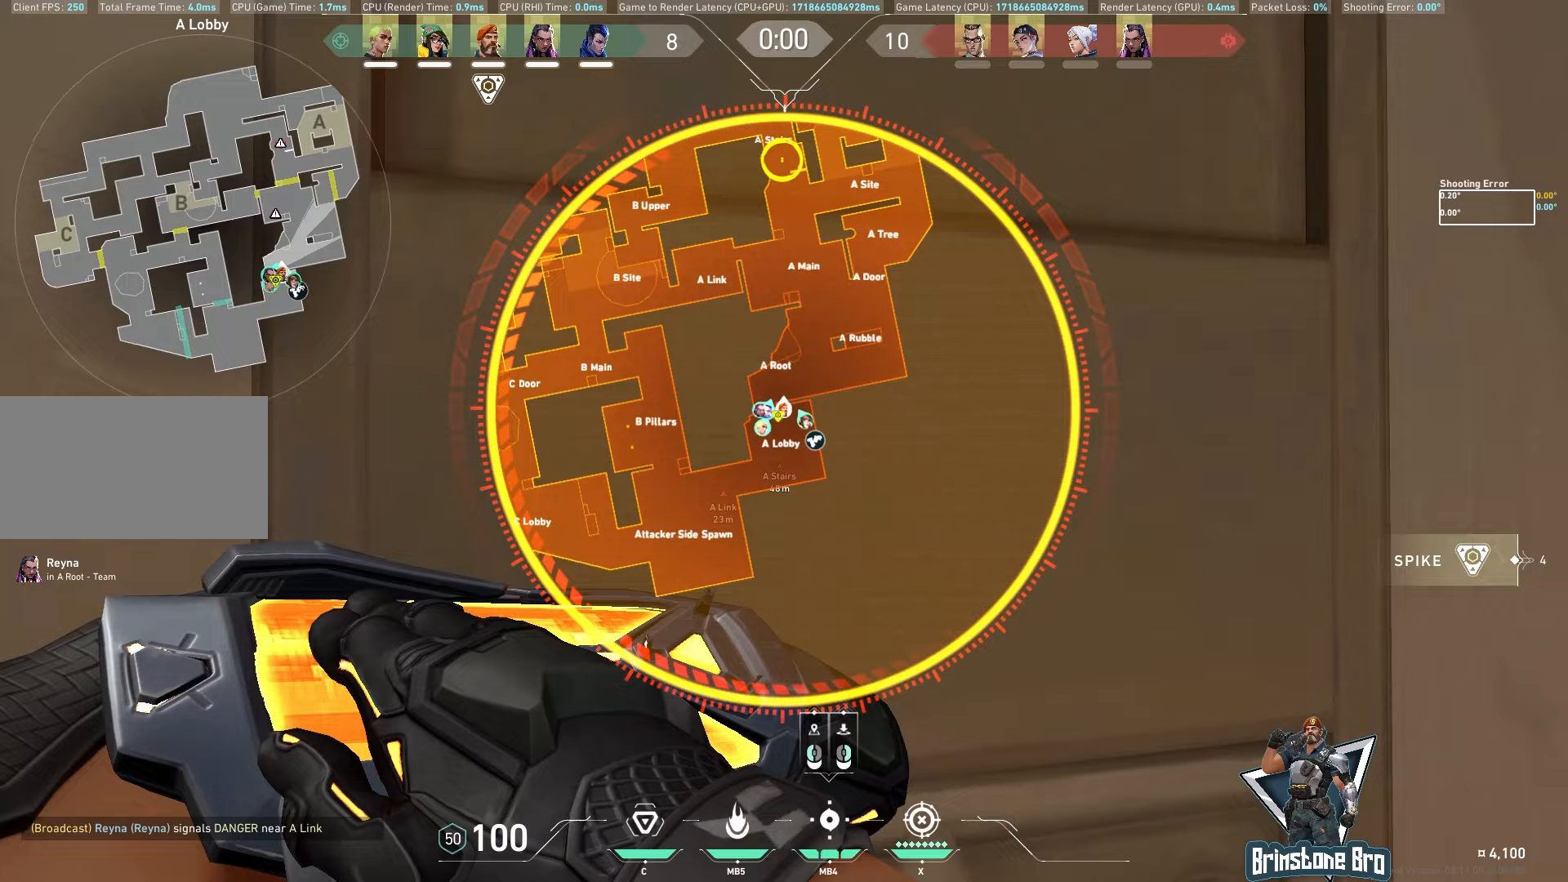
{"keys": [], "mouse": [], "events": []}
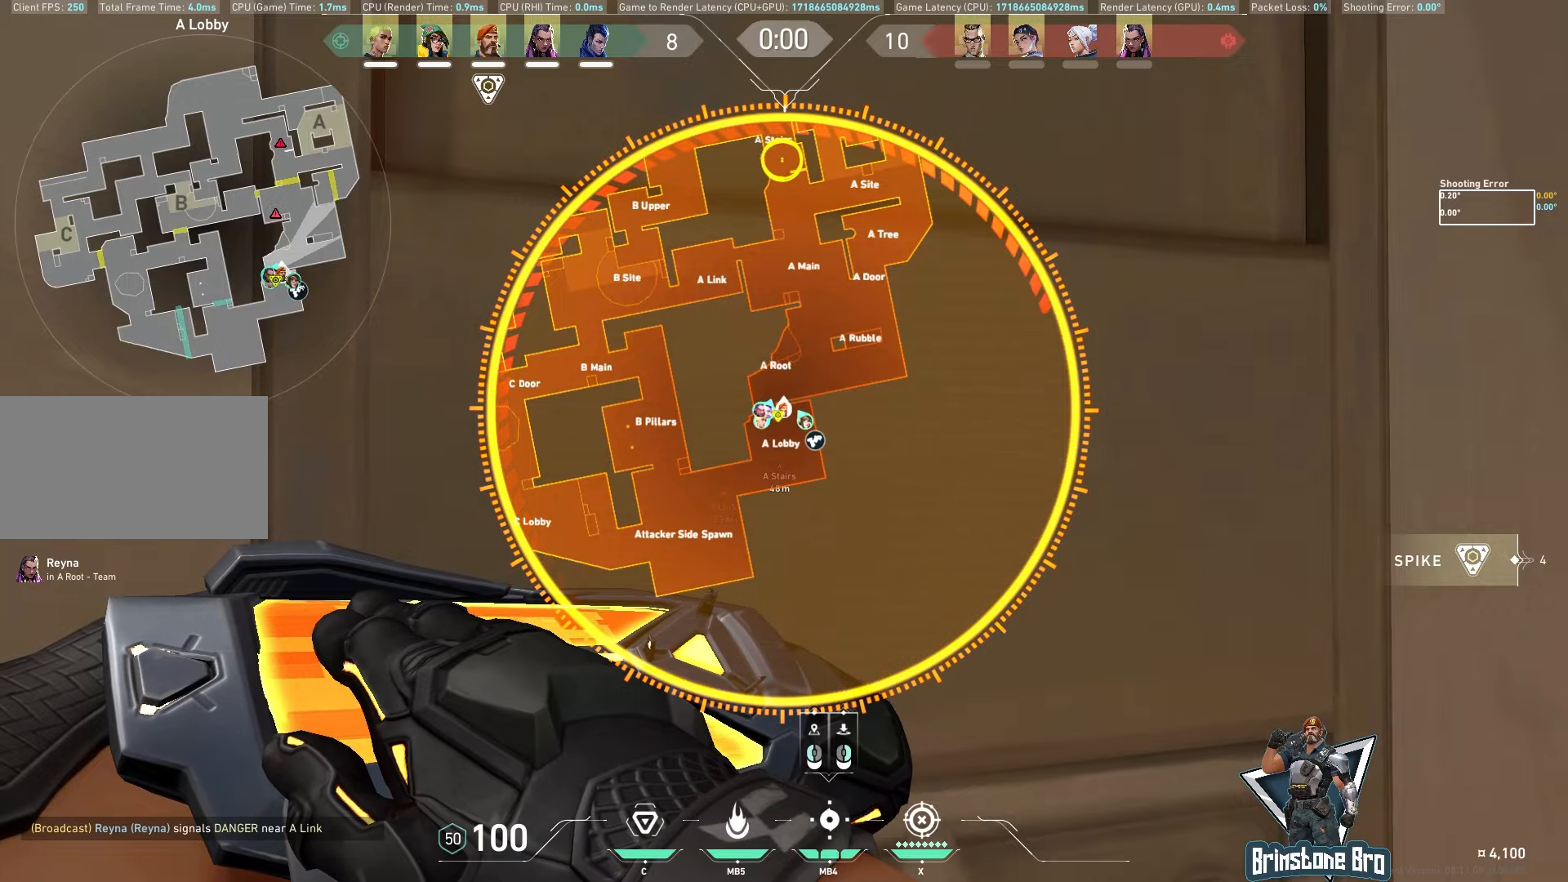
{"keys": [], "mouse": [], "events": []}
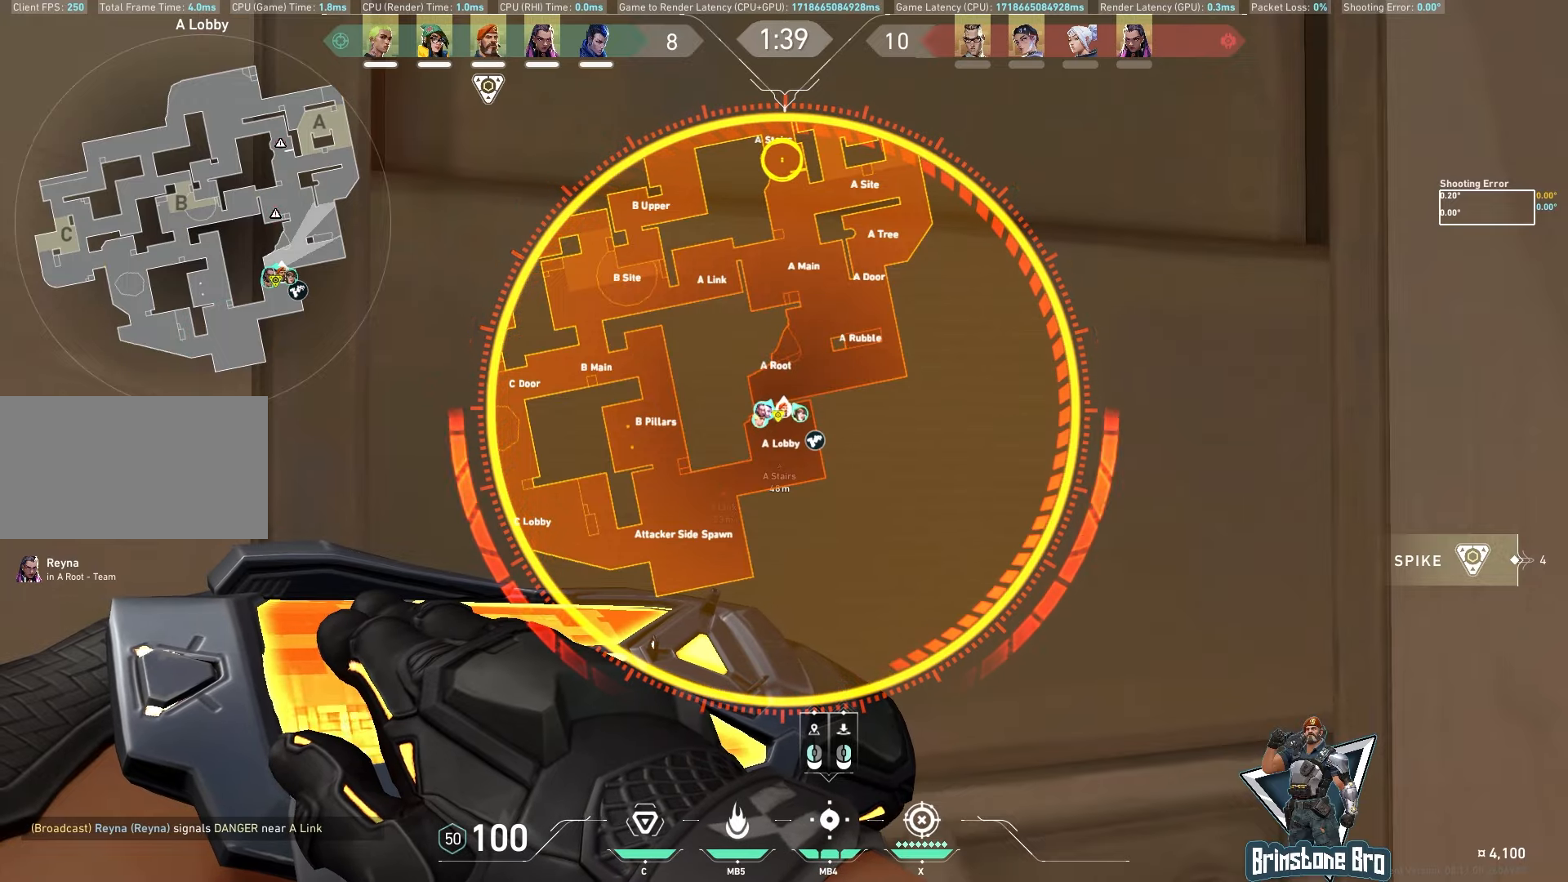
{"keys": [], "mouse": [], "events": [[383, "mouse_right", "down"], [467, "mouse_right", "up"]]}
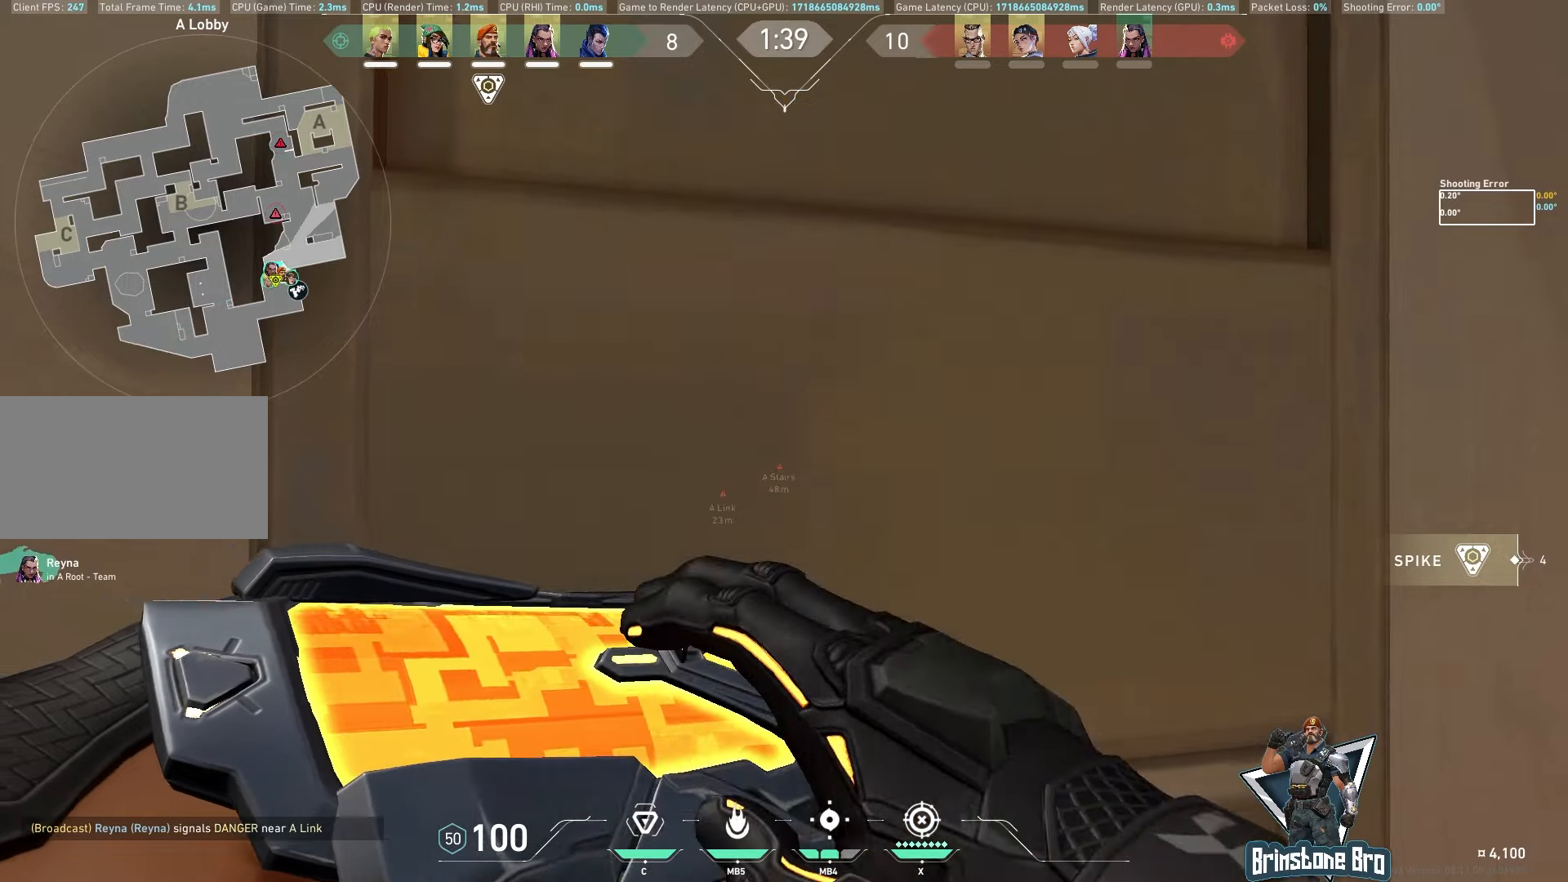
{"keys": ["w"], "mouse": [], "events": [[33, "s", "down"], [267, "a", "down"], [267, "shift", "down"], [383, "s", "up"], [467, "shift", "up"], [483, "a", "up"], [500, "w", "down"]]}
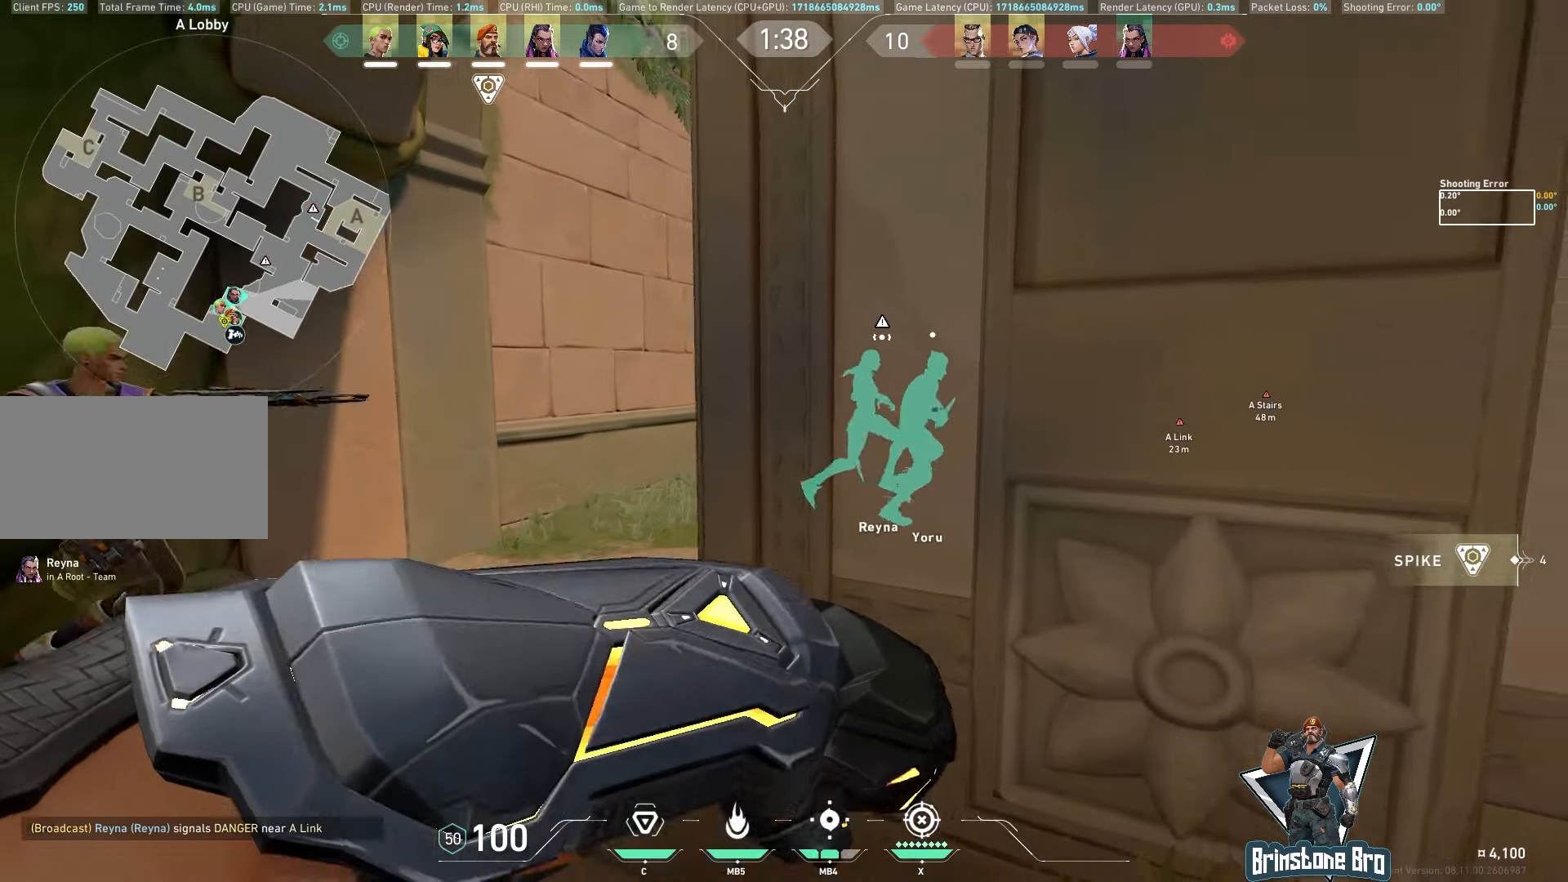
{"keys": ["a", "shift", "w"], "mouse": [], "events": [[217, "a", "down"], [250, "shift", "down"]]}
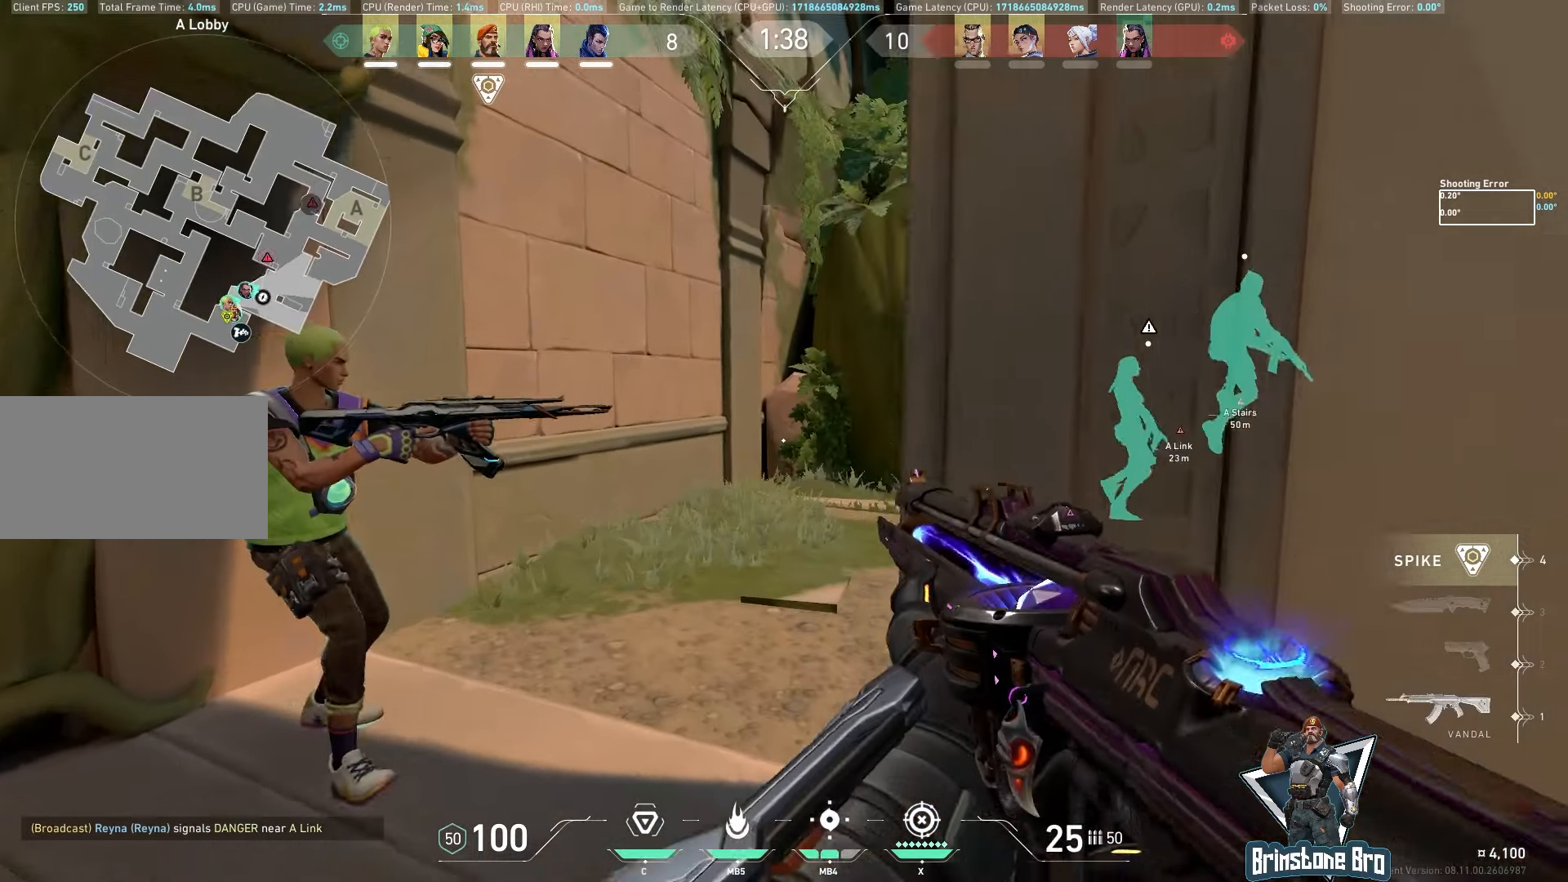
{"keys": ["a", "w"], "mouse": [], "events": [[400, "shift", "up"]]}
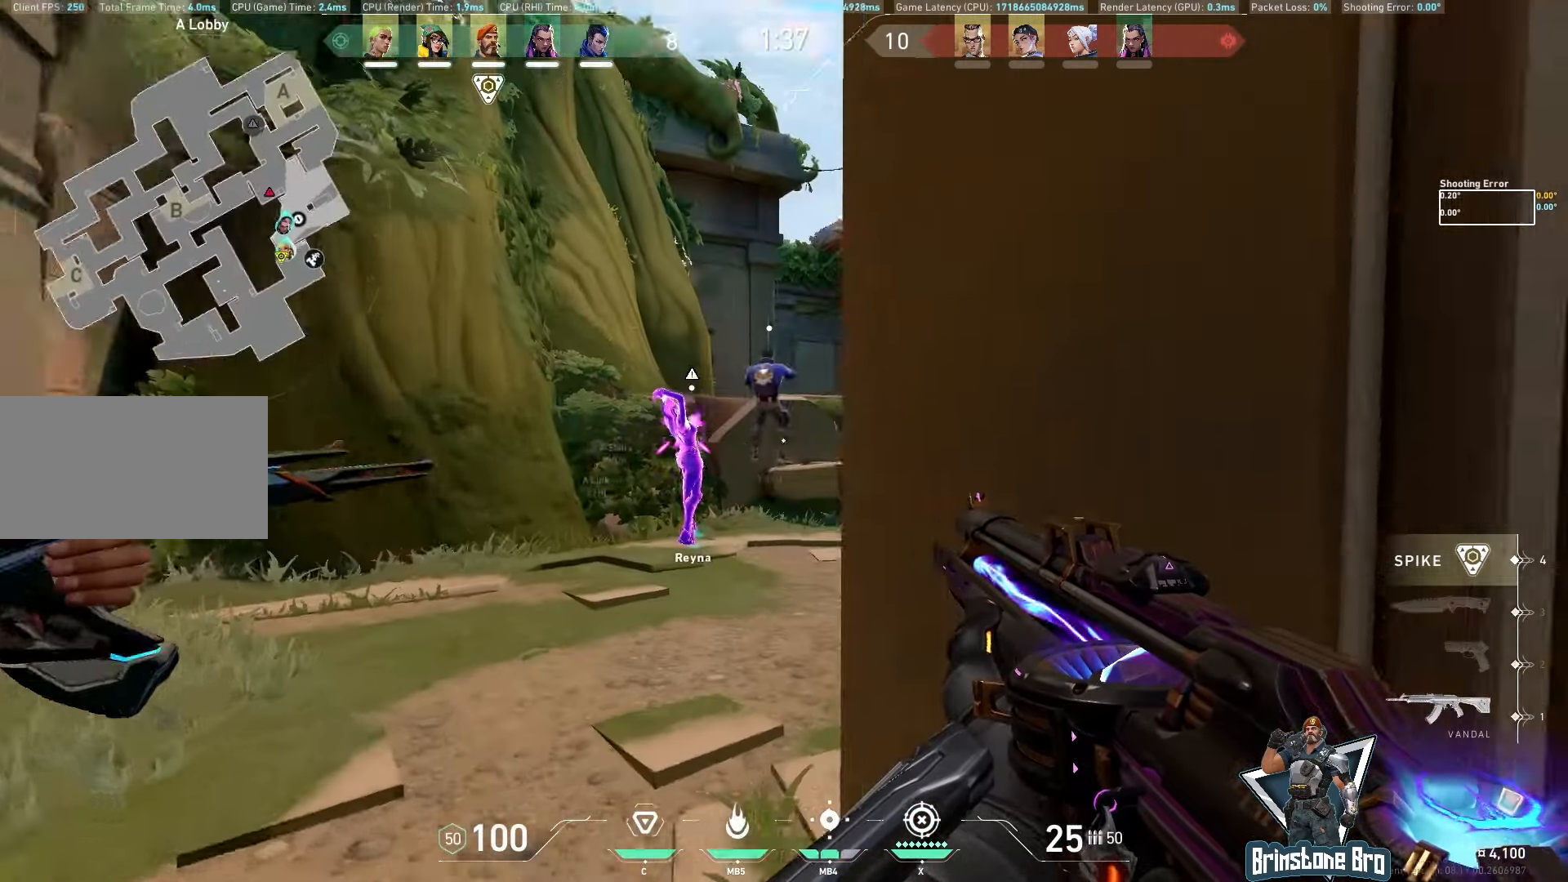
{"keys": ["a", "w"], "mouse": [], "events": []}
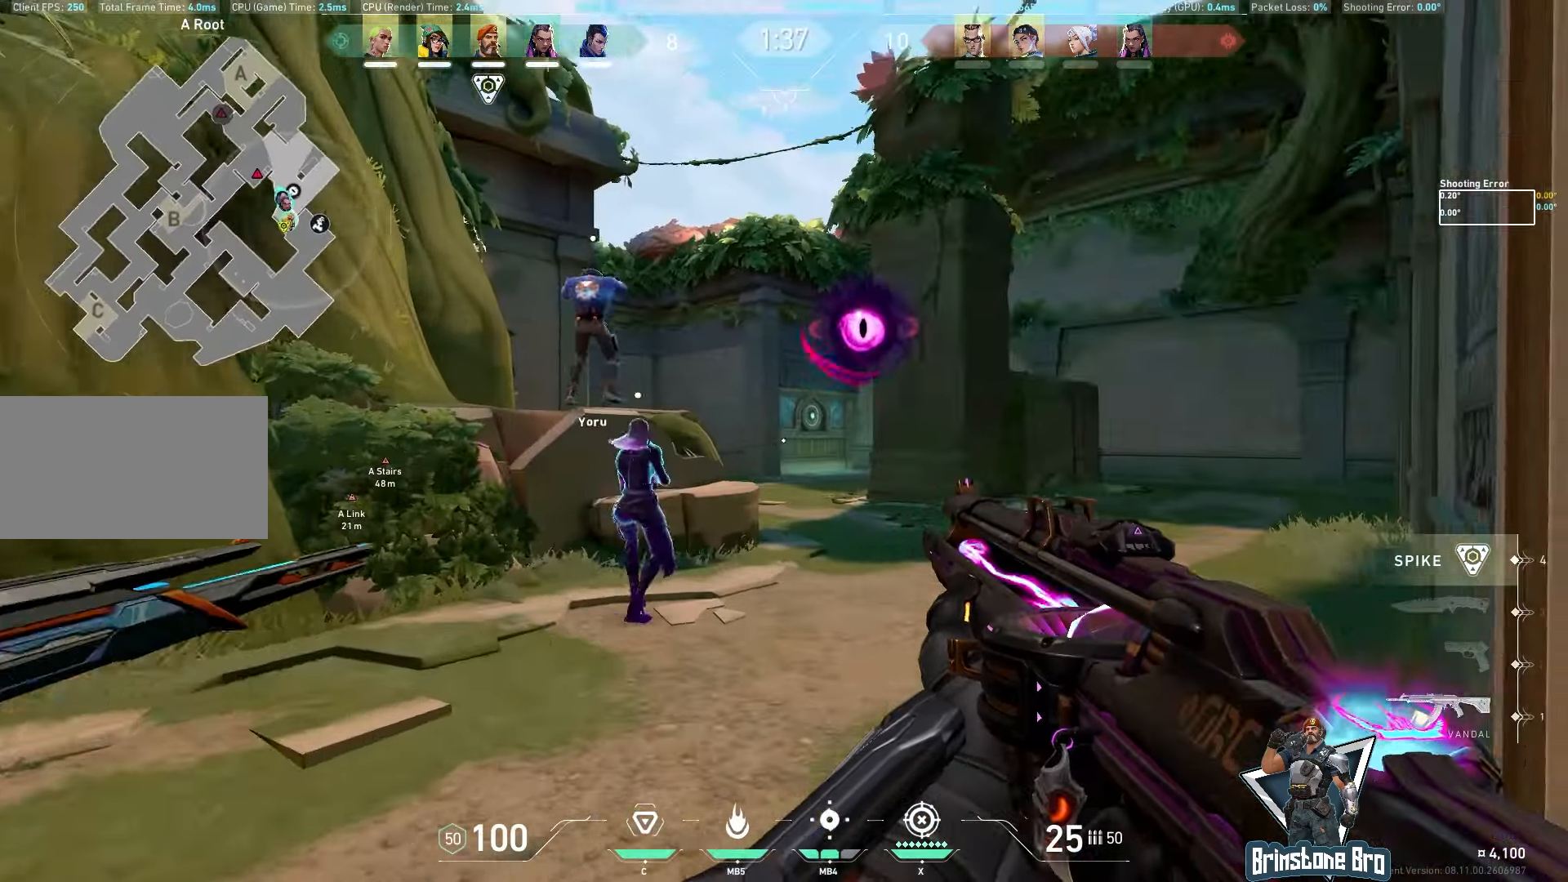
{"keys": ["a", "w"], "mouse": [], "events": []}
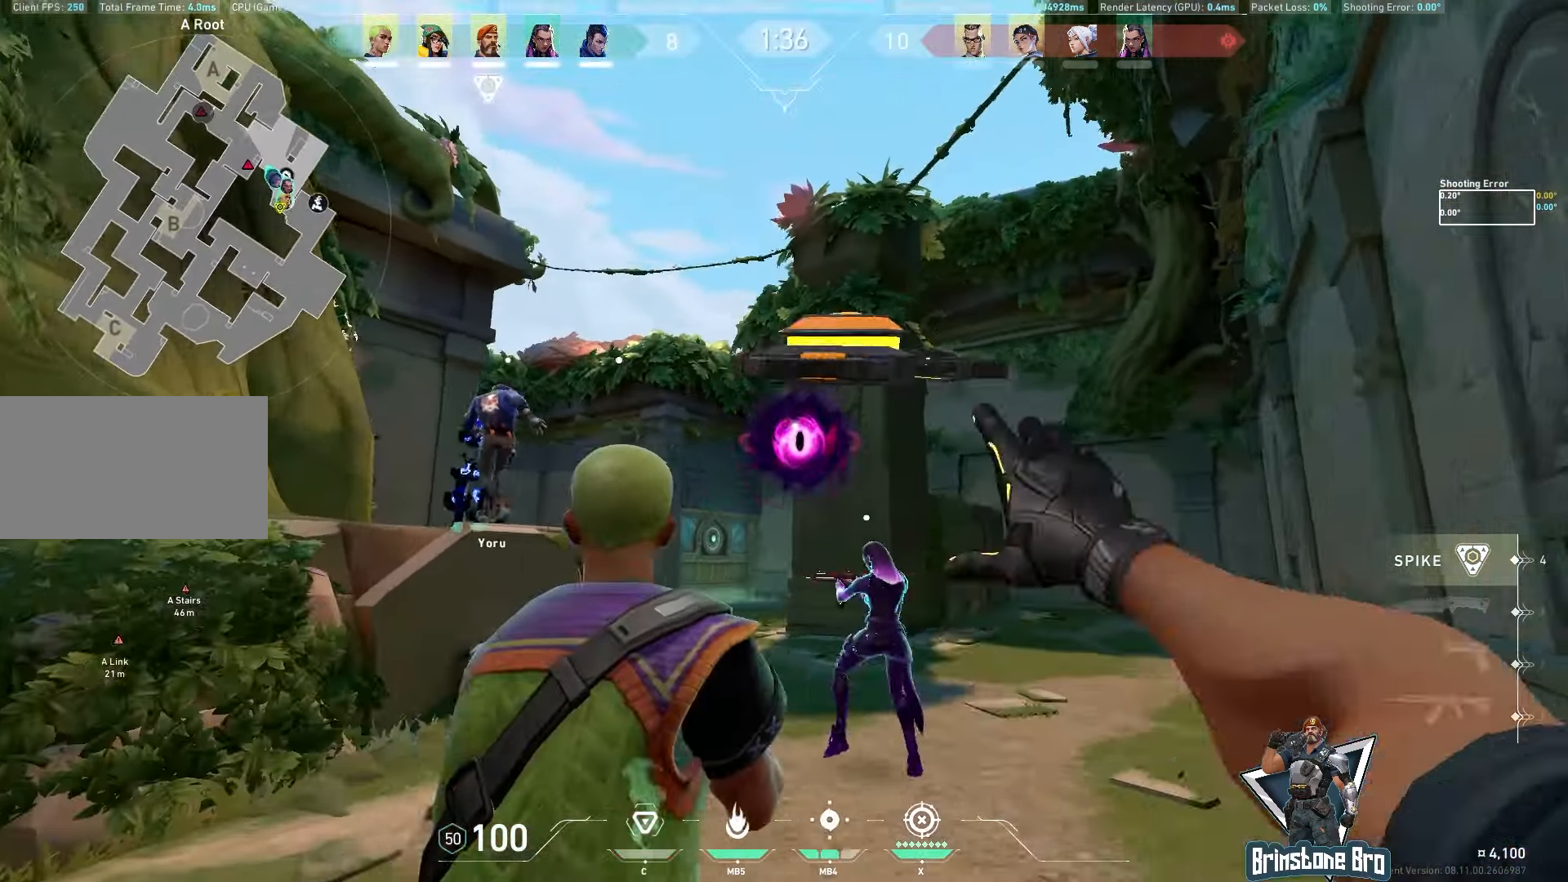
{"keys": ["w"], "mouse": [], "events": [[333, "a", "up"]]}